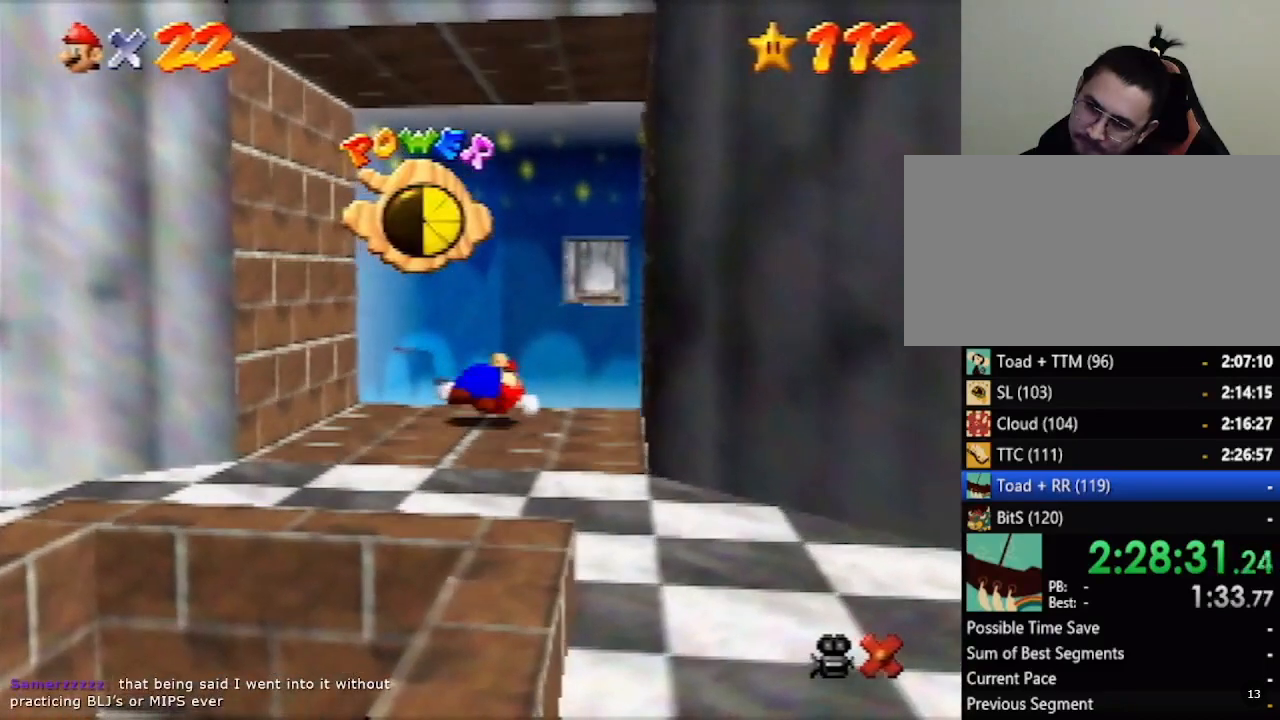
Gameplay with a controller (Nintendo layout); each line is a JSON object with the inputs held at the frame after it. "events" lists button and stick changes between this image and that frame as [ms after this image, input, new state], when the widget could be followed in between. Not read: L1 L3 R3 X Y.
{"buttons": [], "left_stick": "center", "events": []}
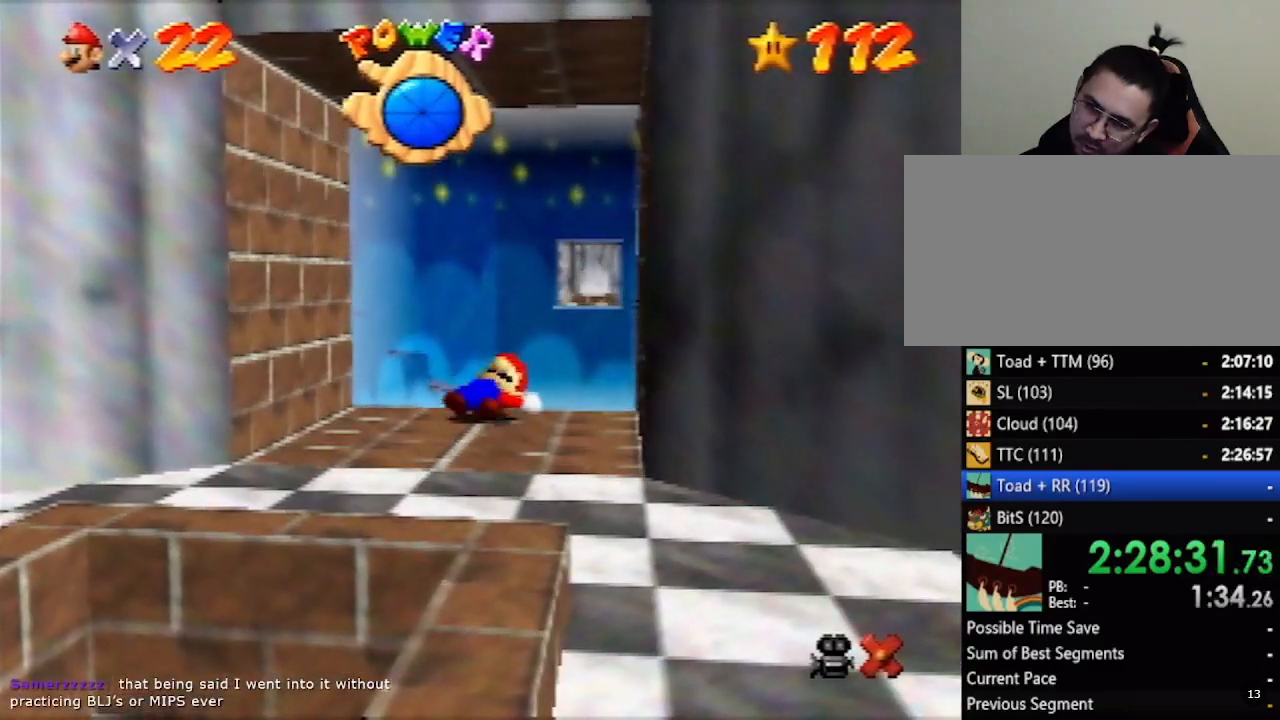
{"buttons": [], "left_stick": "down", "events": [[333, "left_stick", "down"]]}
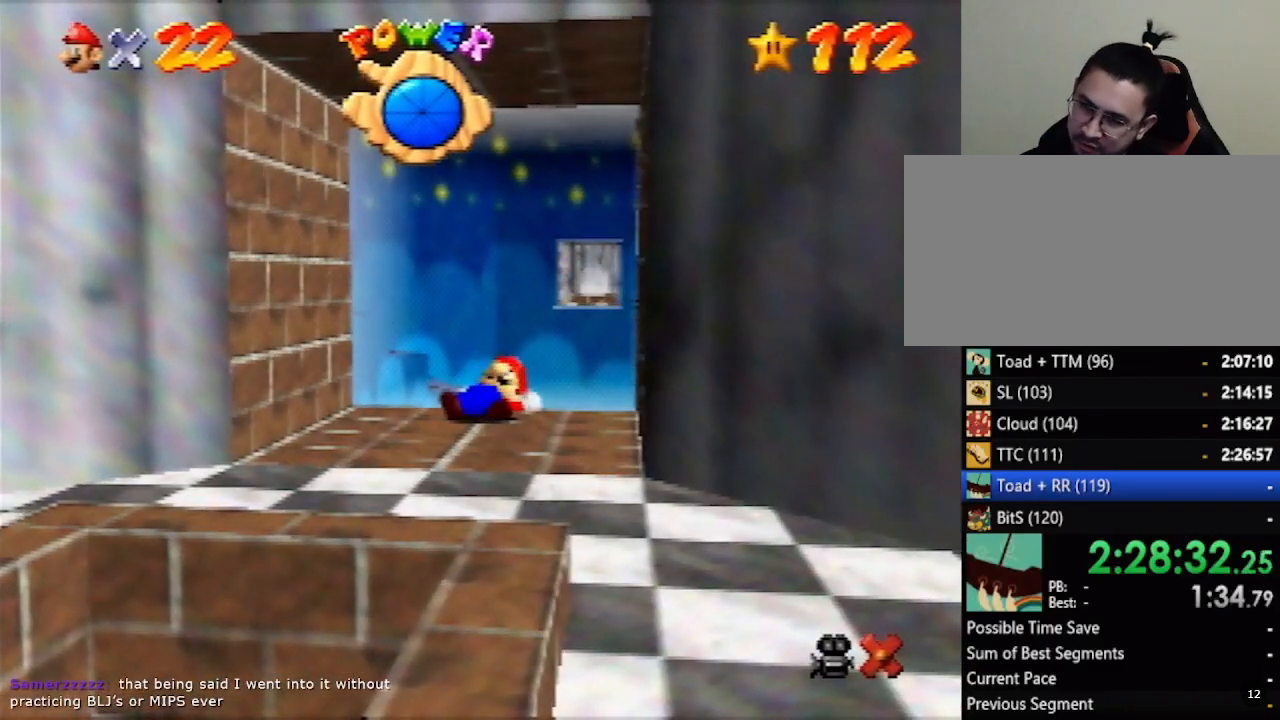
{"buttons": [], "left_stick": "down", "events": []}
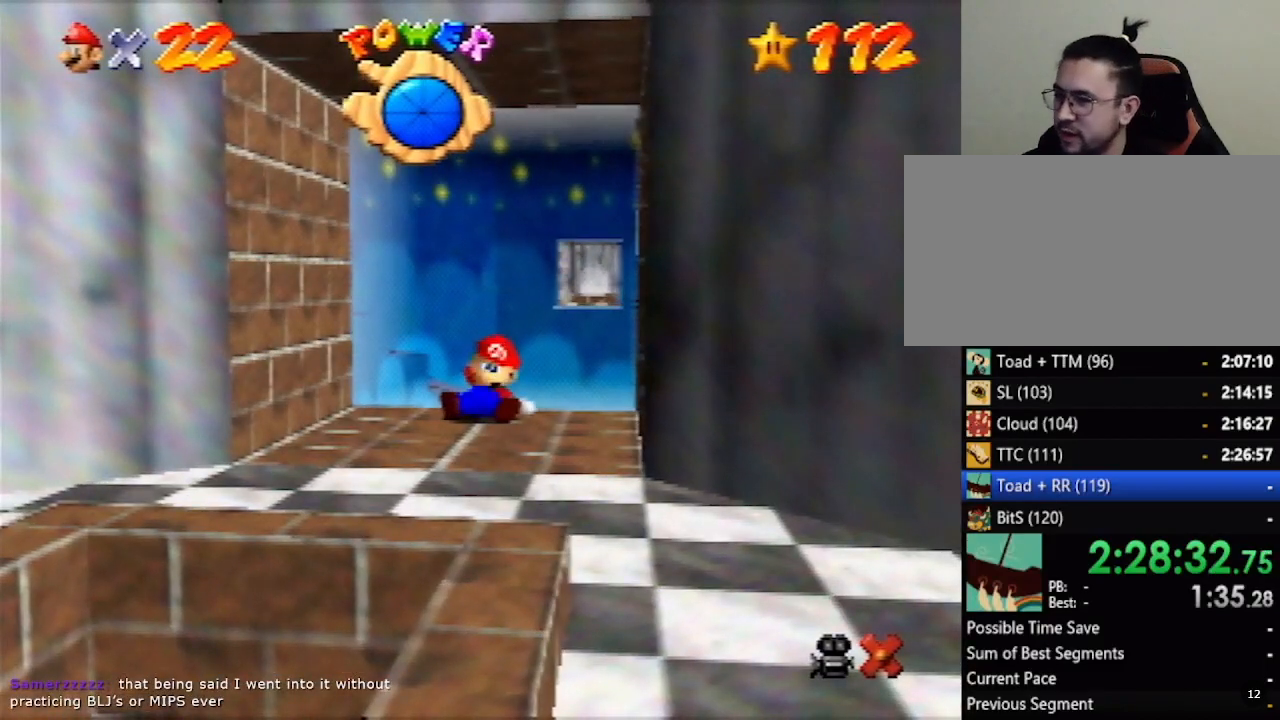
{"buttons": [], "left_stick": "down", "events": []}
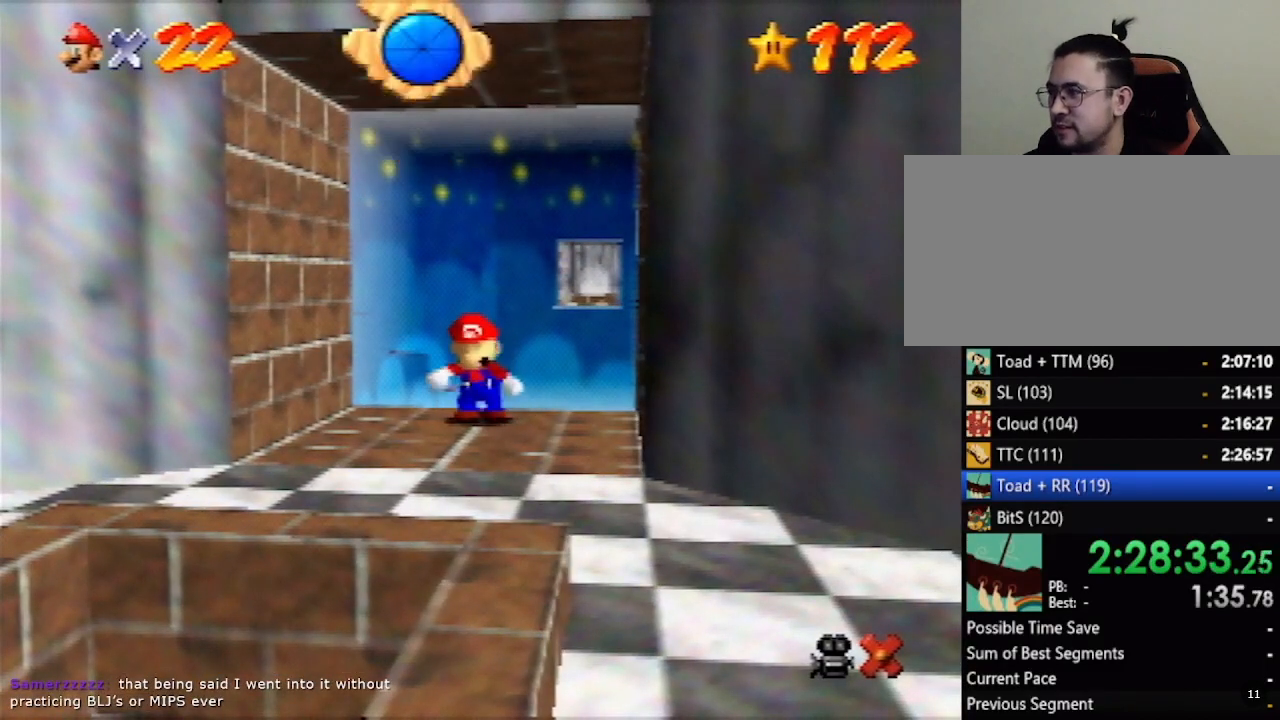
{"buttons": [], "left_stick": "down", "events": []}
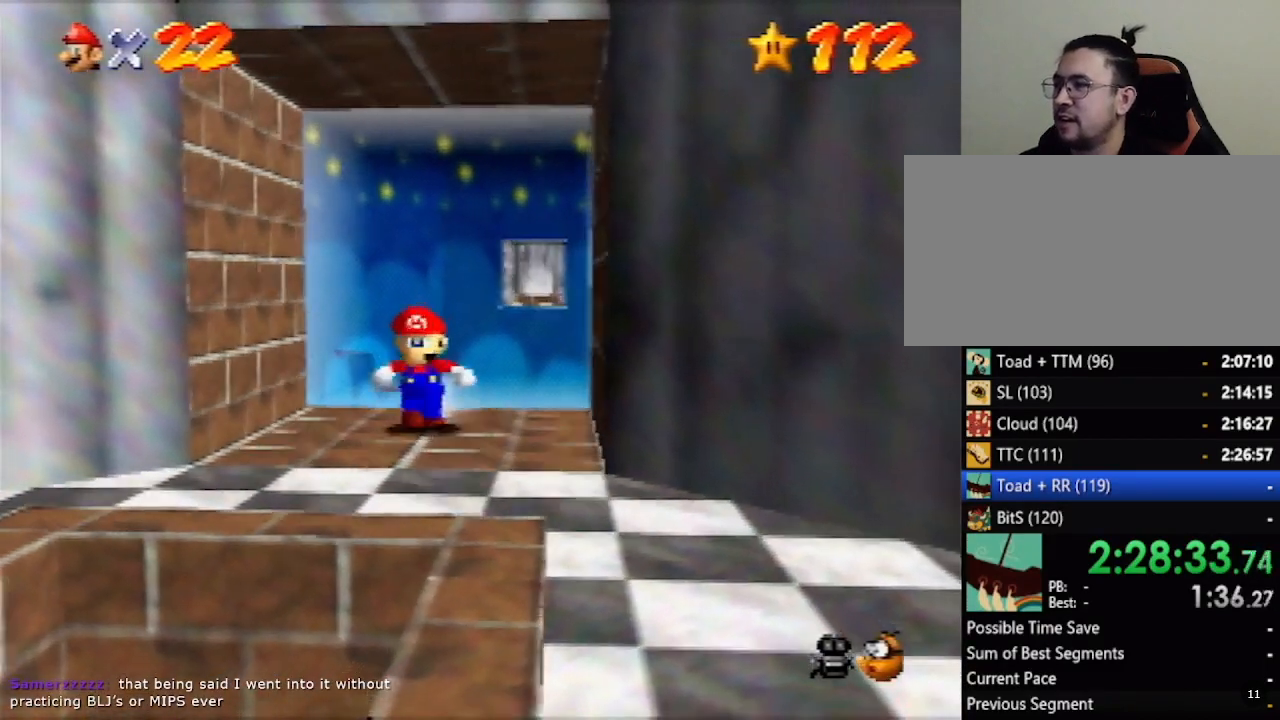
{"buttons": [], "left_stick": "down", "events": []}
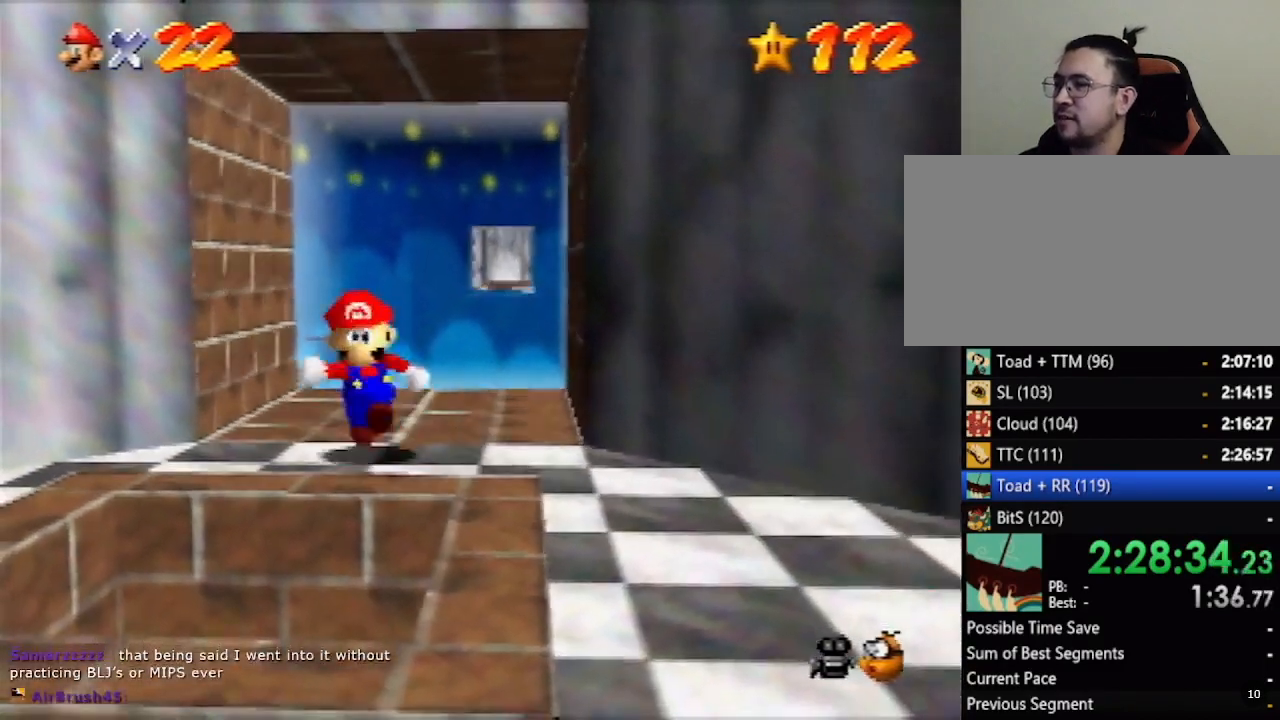
{"buttons": [], "left_stick": "up-right", "events": [[33, "A", "down"], [183, "A", "up"], [217, "left_stick", "center"], [317, "left_stick", "up-right"]]}
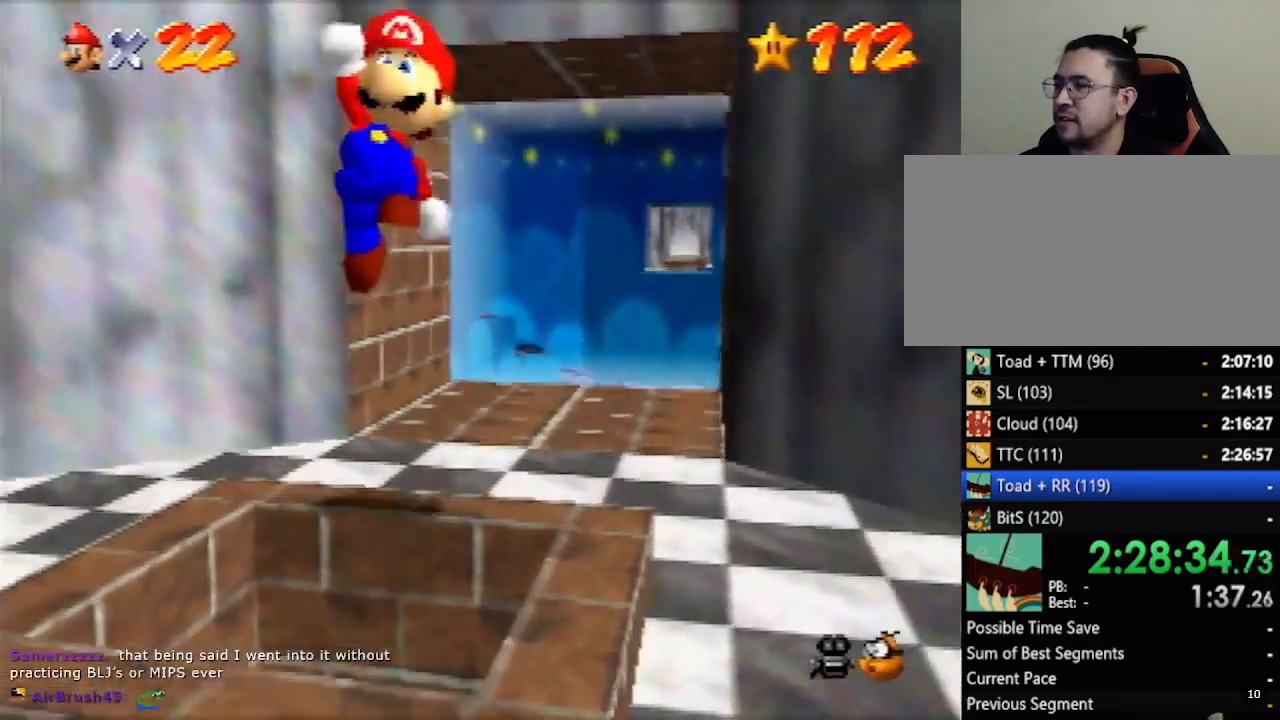
{"buttons": [], "left_stick": "center", "events": [[250, "left_stick", "center"]]}
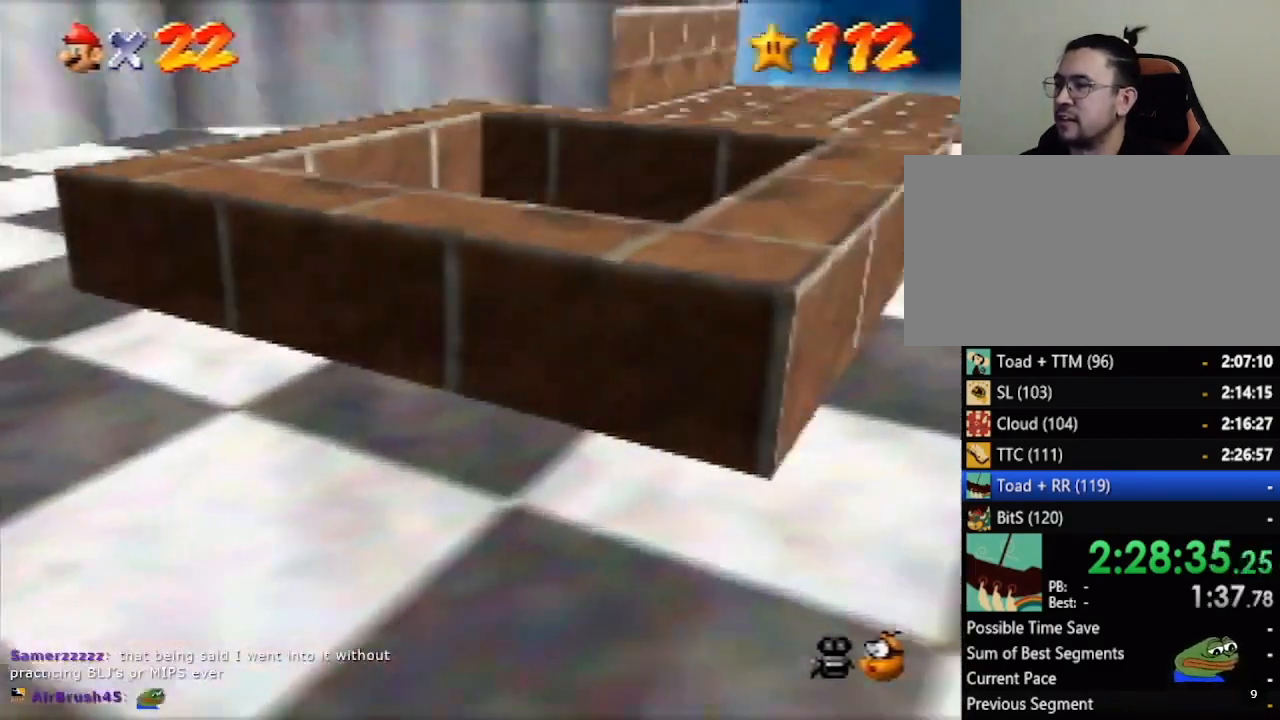
{"buttons": [], "left_stick": "center", "events": []}
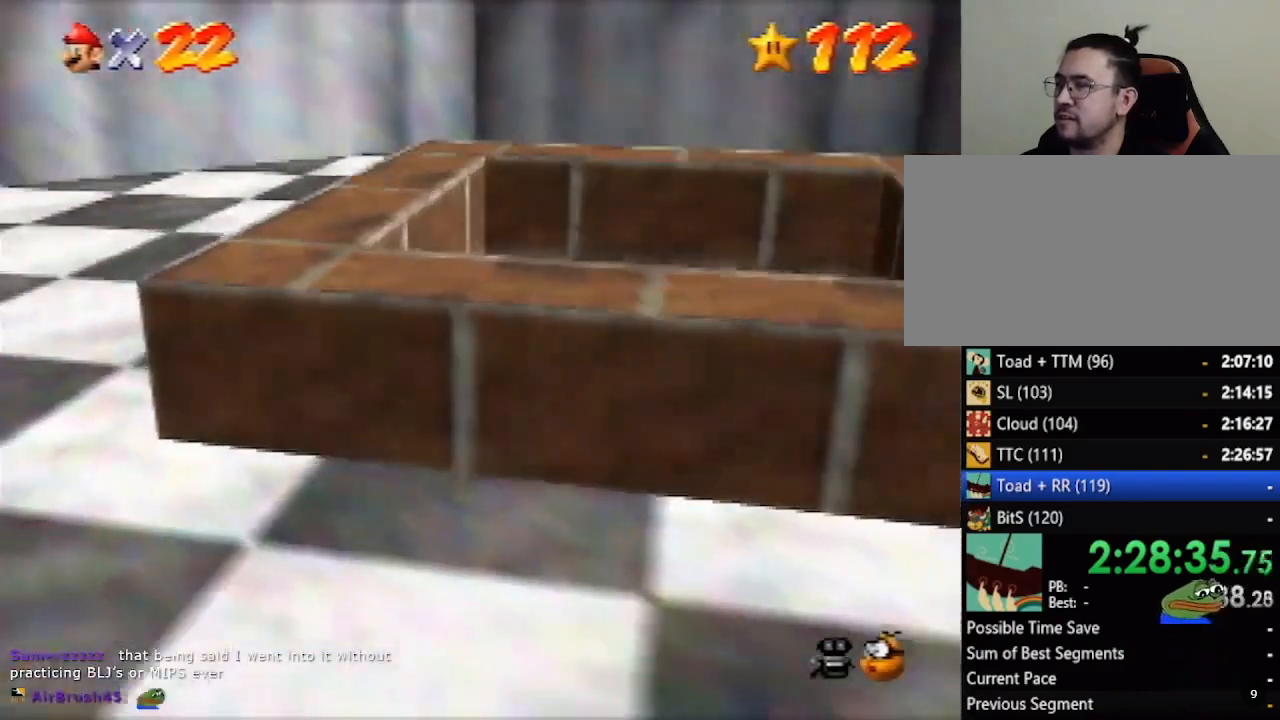
{"buttons": [], "left_stick": "center", "events": []}
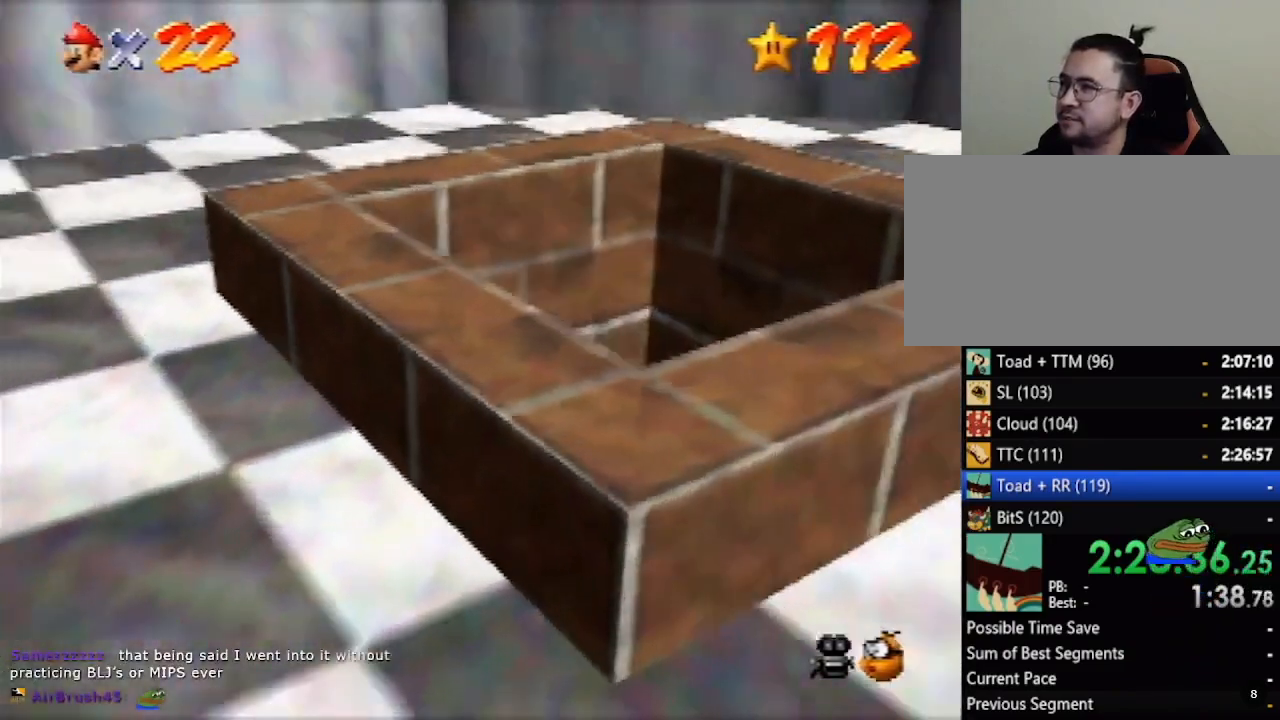
{"buttons": [], "left_stick": "center", "events": []}
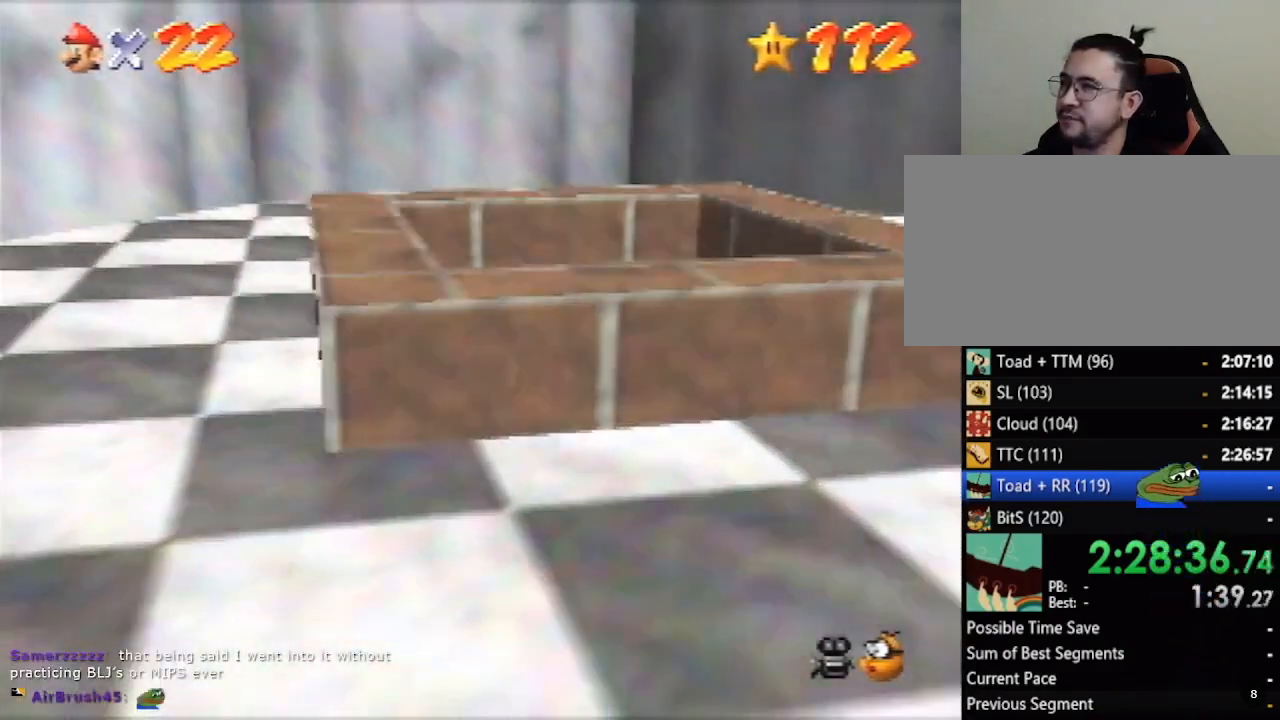
{"buttons": [], "left_stick": "center", "events": []}
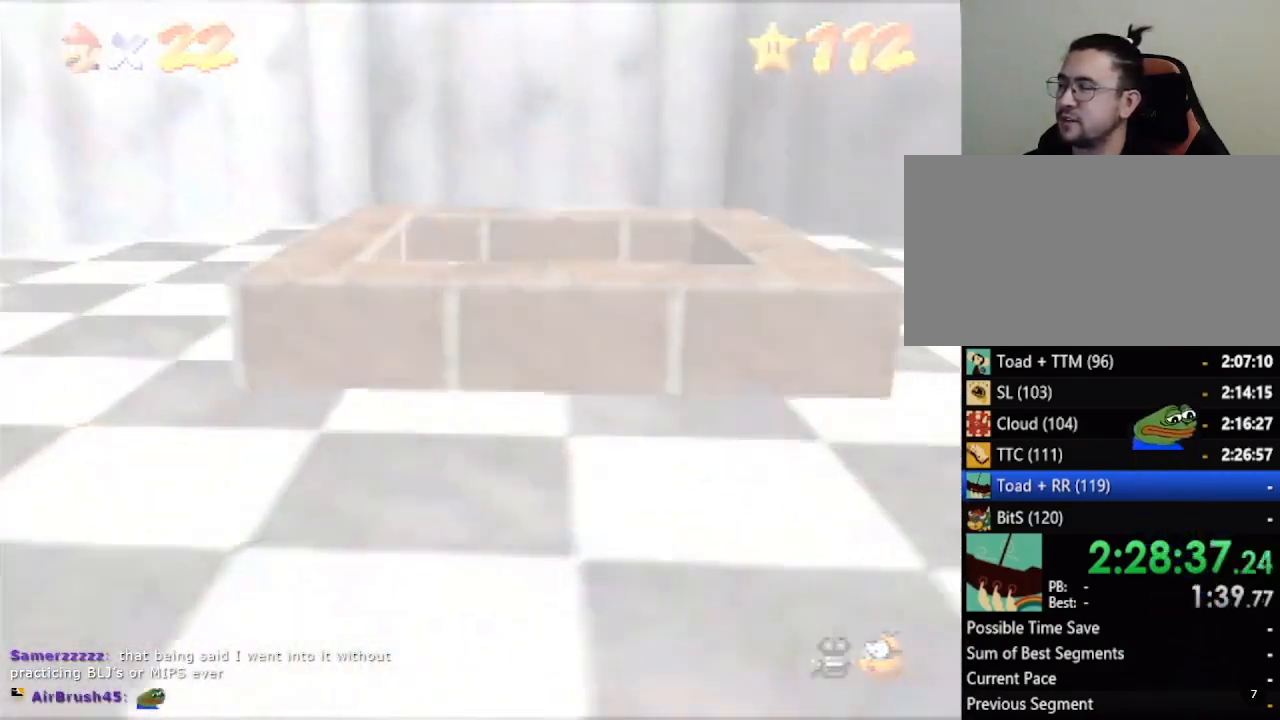
{"buttons": [], "left_stick": "center", "events": []}
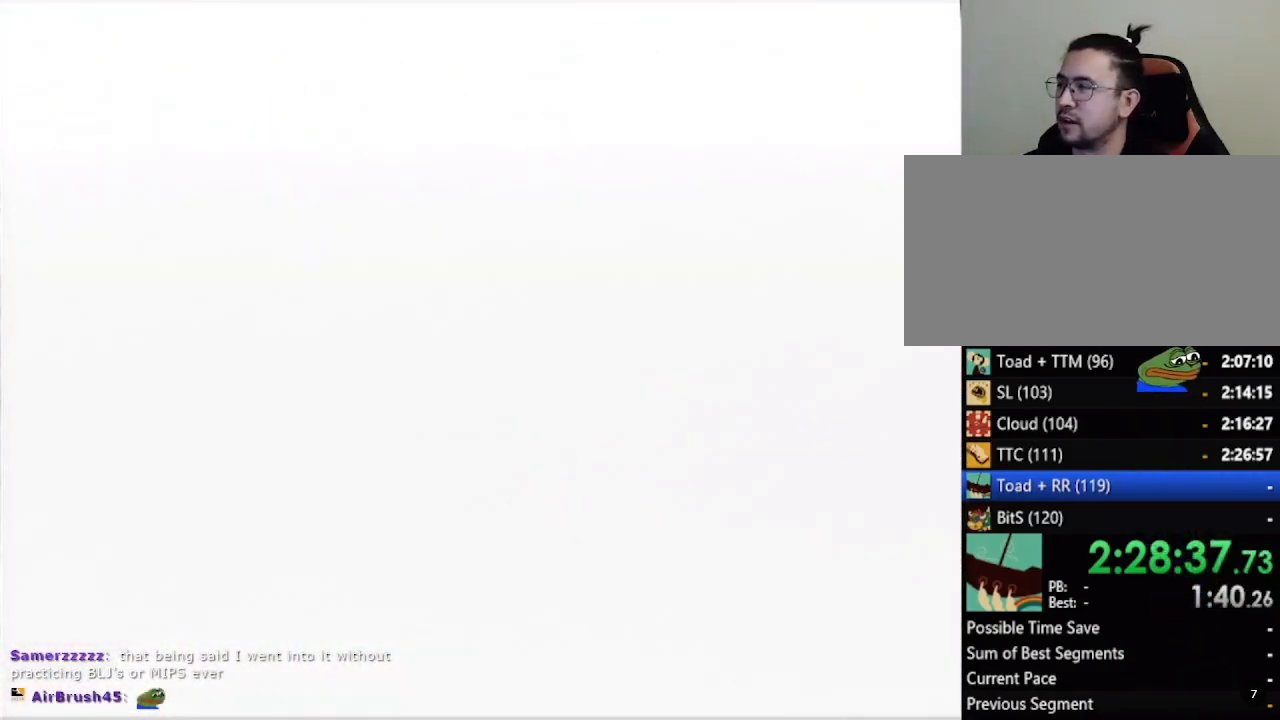
{"buttons": ["A", "B"], "left_stick": "center", "events": [[33, "A", "down"], [33, "B", "down"], [83, "B", "up"], [83, "START", "down"], [117, "A", "up"], [183, "A", "down"], [183, "B", "down"], [183, "START", "up"], [250, "A", "up"], [250, "B", "up"], [283, "START", "down"], [367, "A", "down"], [367, "B", "down"], [367, "START", "up"]]}
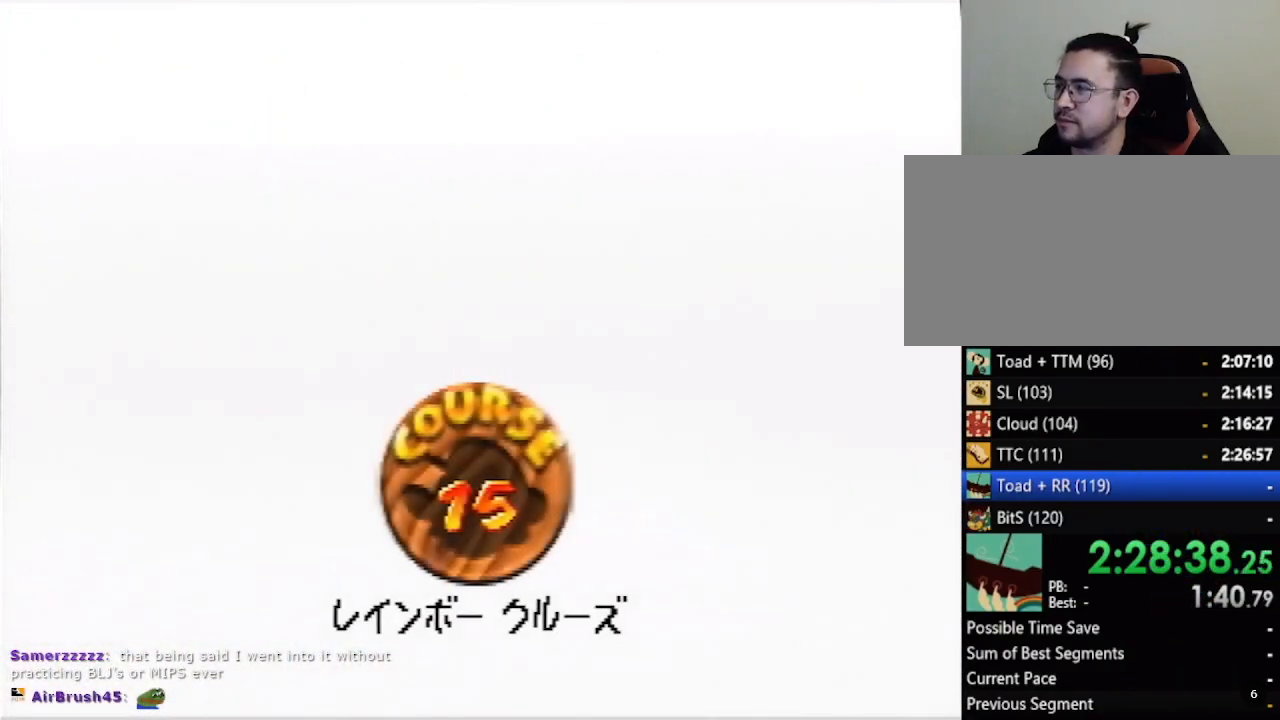
{"buttons": ["A", "B"], "left_stick": "center"}
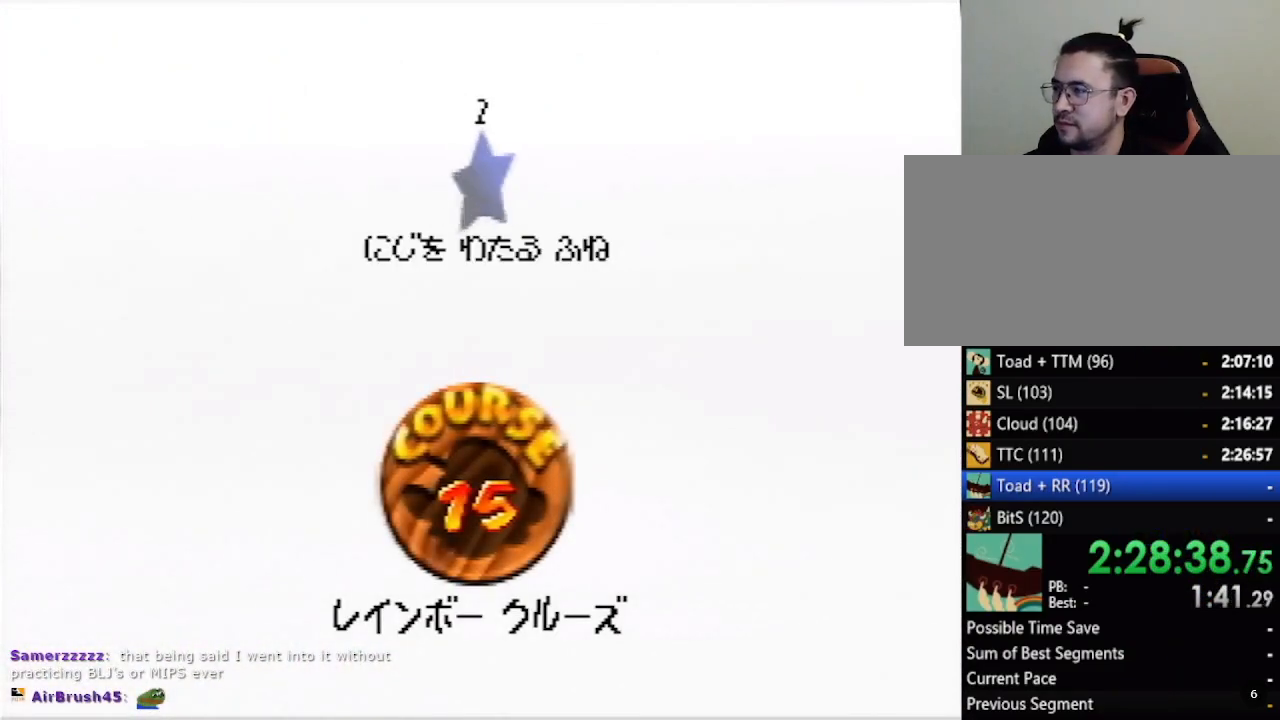
{"buttons": [], "left_stick": "center", "events": [[33, "A", "up"], [33, "B", "up"], [67, "START", "down"], [83, "A", "down"], [117, "B", "down"], [117, "START", "up"], [133, "A", "up"], [133, "B", "up"], [183, "START", "down"], [250, "START", "up"]]}
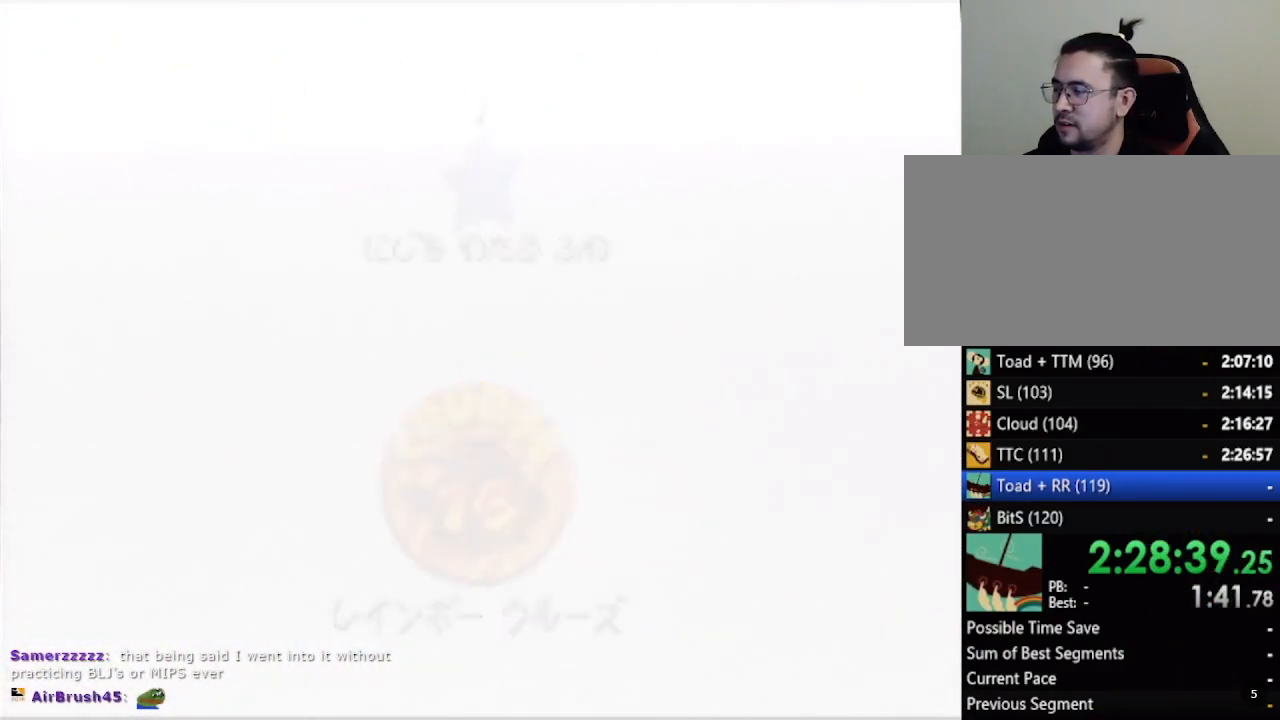
{"buttons": [], "left_stick": "center", "events": []}
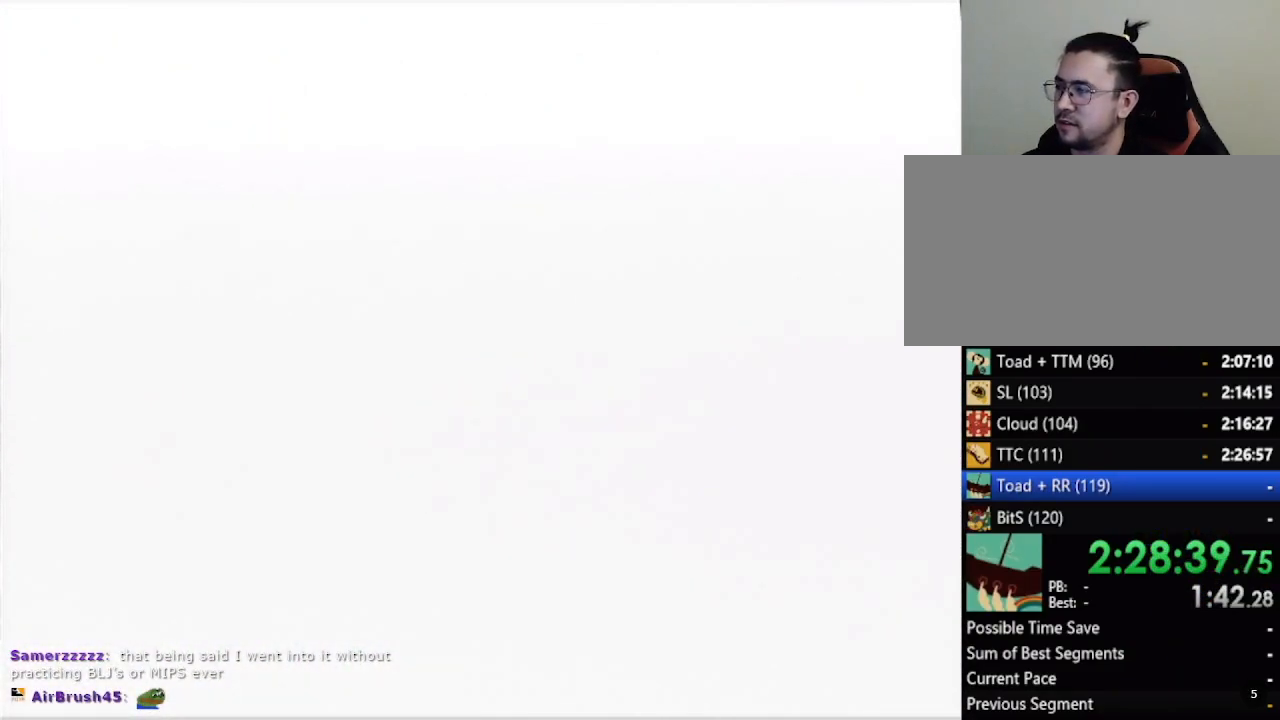
{"buttons": ["A"], "left_stick": "up", "events": [[83, "C_RIGHT", "down"], [183, "C_RIGHT", "up"], [283, "A", "down"], [333, "left_stick", "up"]]}
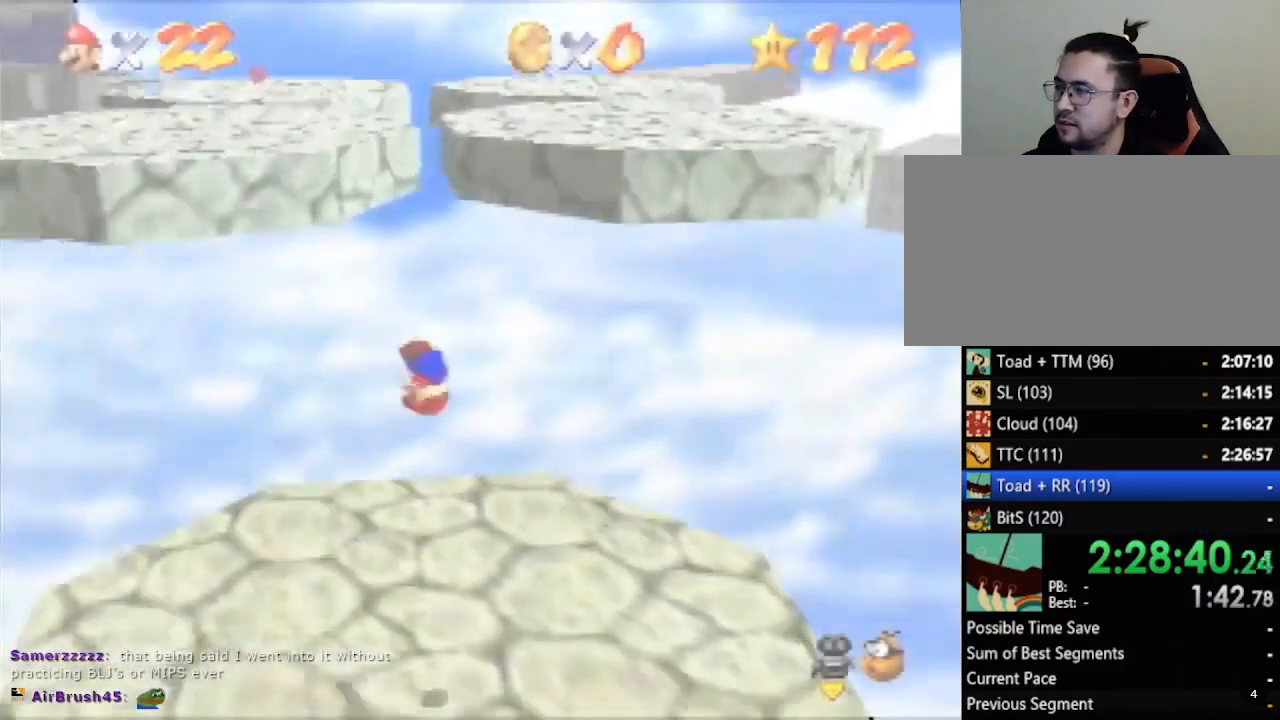
{"buttons": ["A"], "left_stick": "up", "events": []}
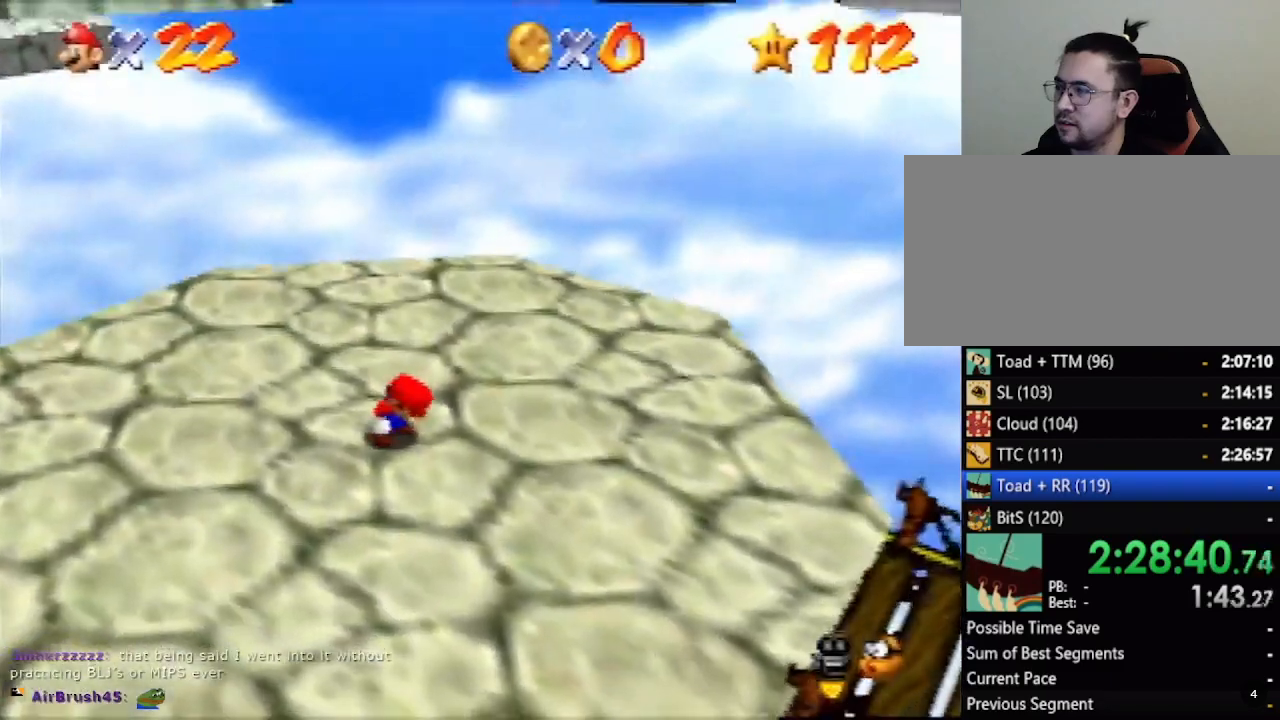
{"buttons": [], "left_stick": "up", "events": [[433, "B", "down"], [467, "A", "up"], [467, "B", "up"]]}
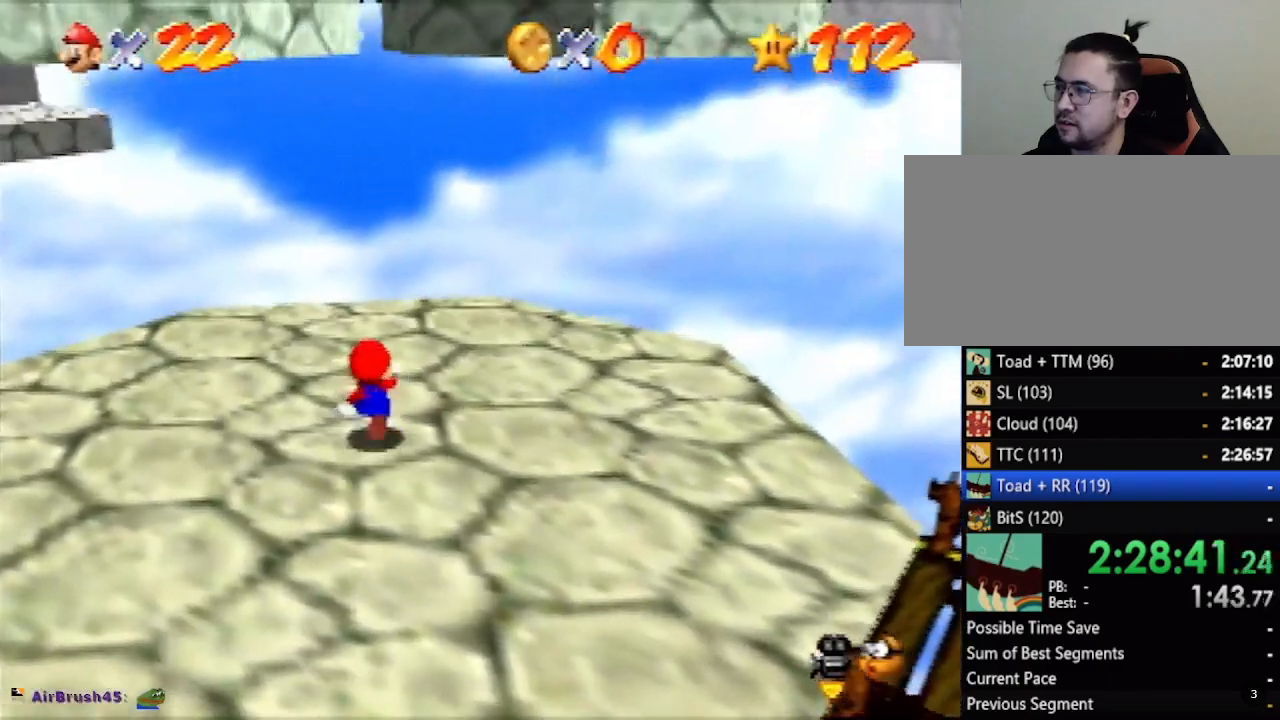
{"buttons": [], "left_stick": "up", "events": [[350, "A", "down"], [383, "A", "up"]]}
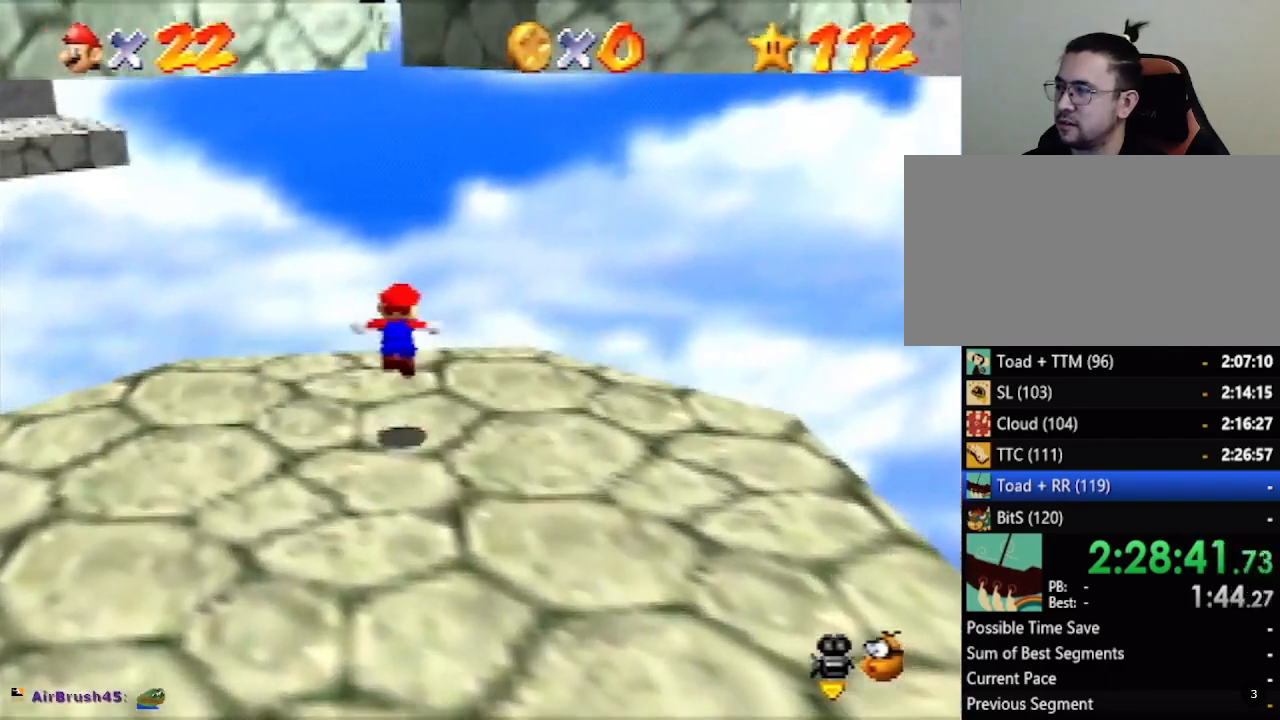
{"buttons": ["A"], "left_stick": "up", "events": [[383, "A", "down"]]}
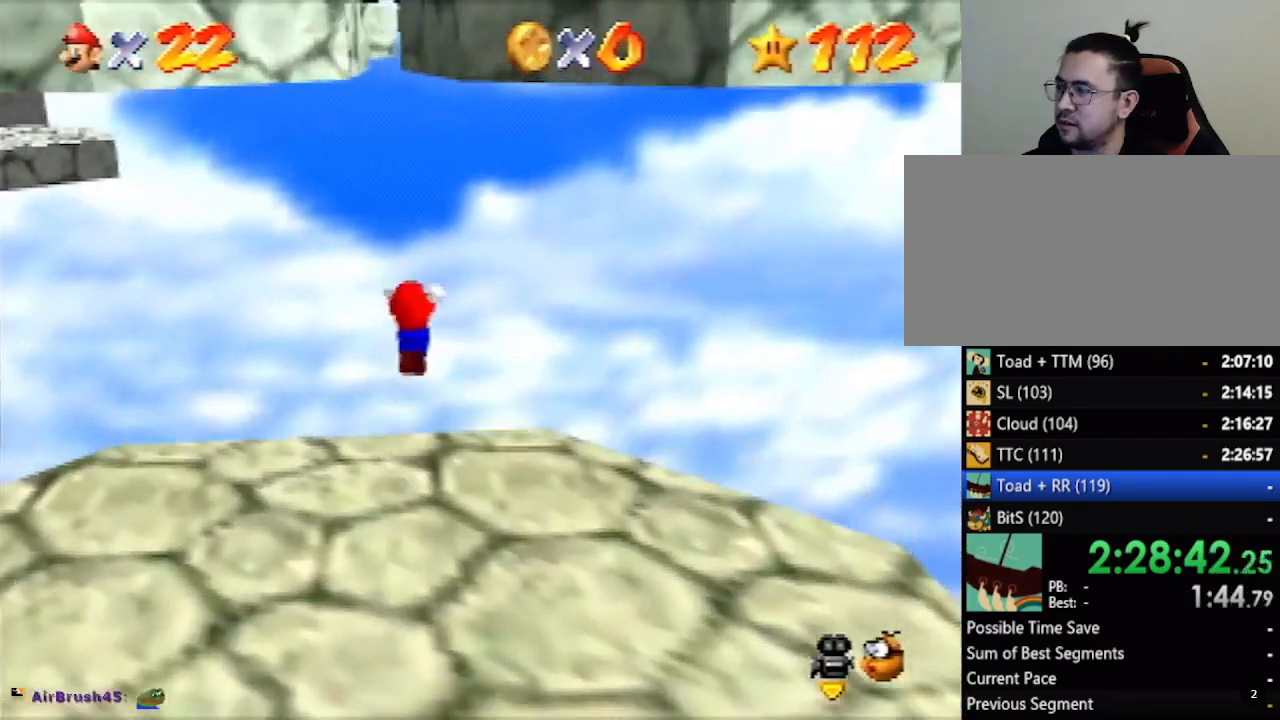
{"buttons": ["A"], "left_stick": "up", "events": []}
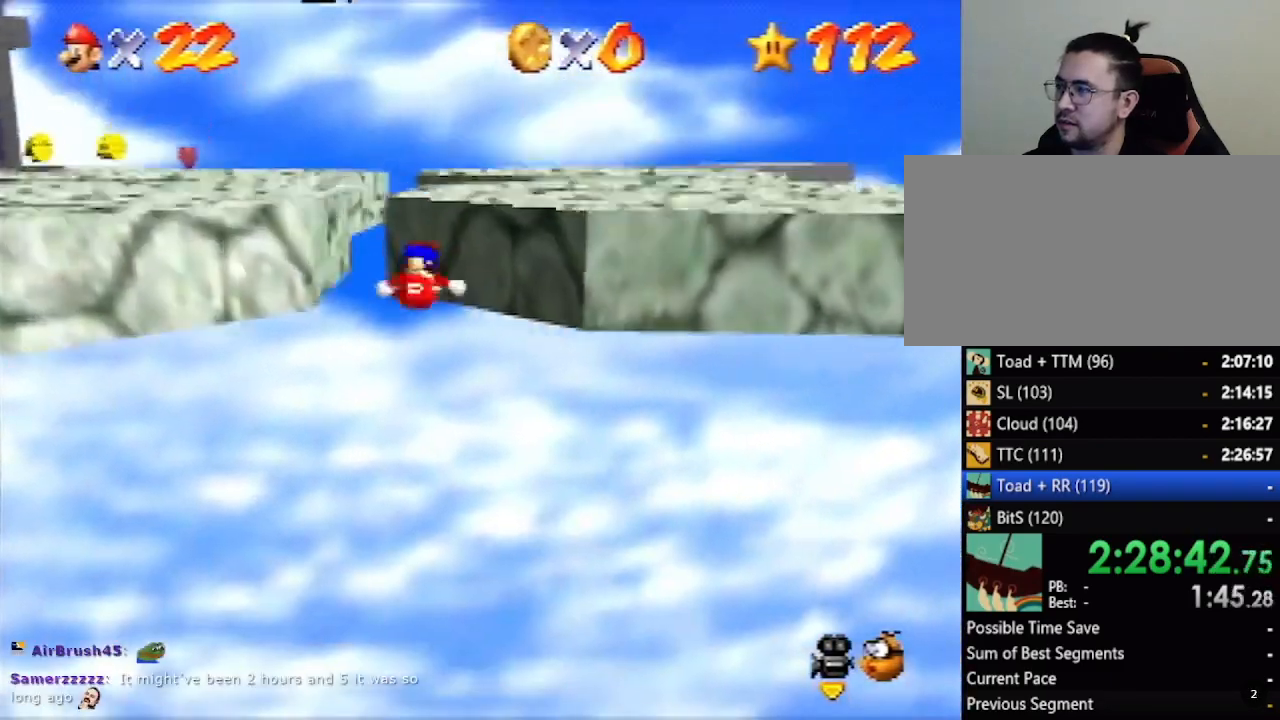
{"buttons": ["A"], "left_stick": "up-left", "events": [[33, "A", "up"], [267, "left_stick", "up-left"], [283, "A", "down"]]}
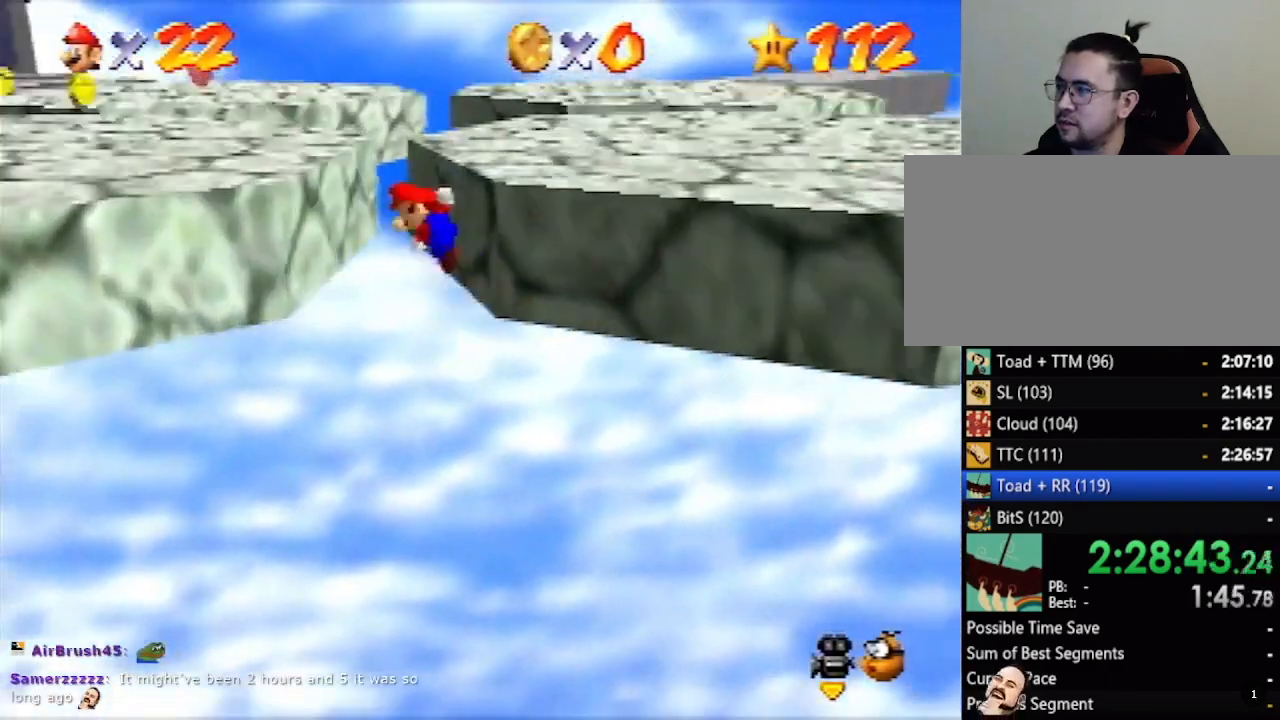
{"buttons": [], "left_stick": "up-left", "events": [[367, "A", "up"]]}